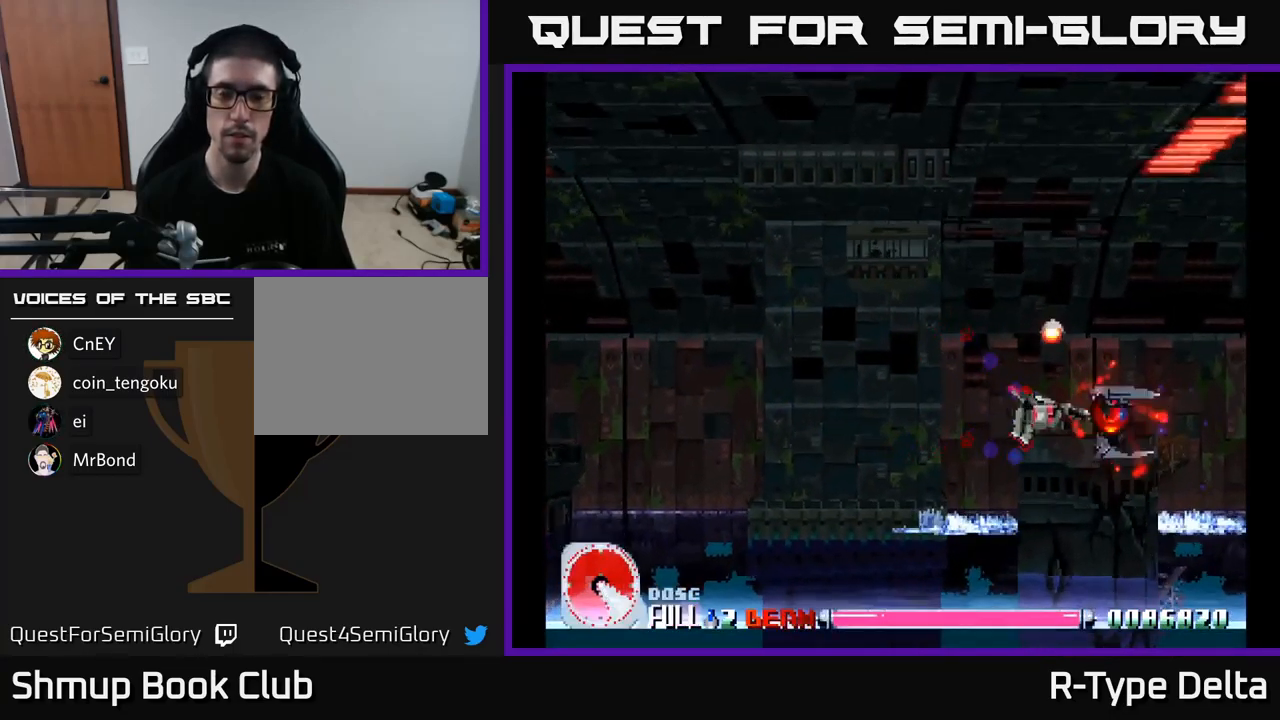
Gameplay with a controller (Xbox layout); each line is a JSON object with the inputs held at the frame after it. "events" lists button and stick changes between this image and that frame as [ms after this image, input, new state], when the widget could be followed in between. Not read: left_stick.
{"buttons": ["X", "DPAD_LEFT"], "right_stick": "center", "events": [[316, "DPAD_UP", "up"]]}
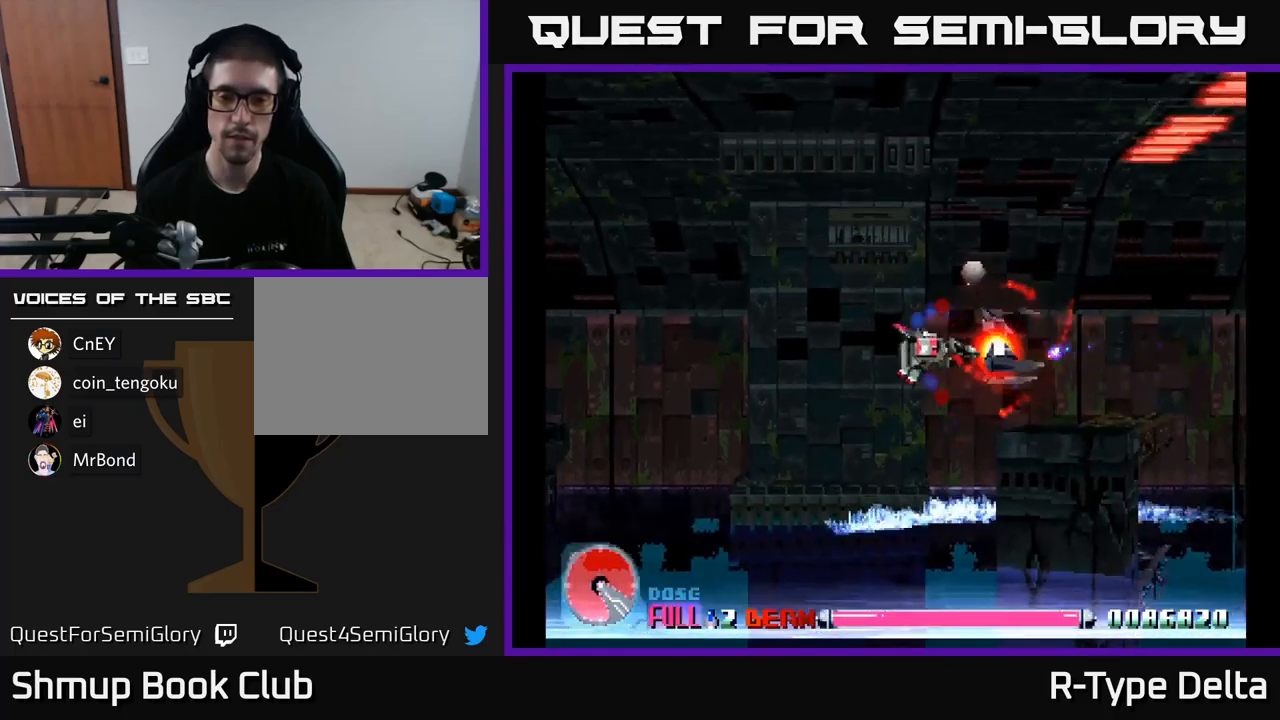
{"buttons": ["X"], "right_stick": "center", "events": [[400, "DPAD_LEFT", "up"]]}
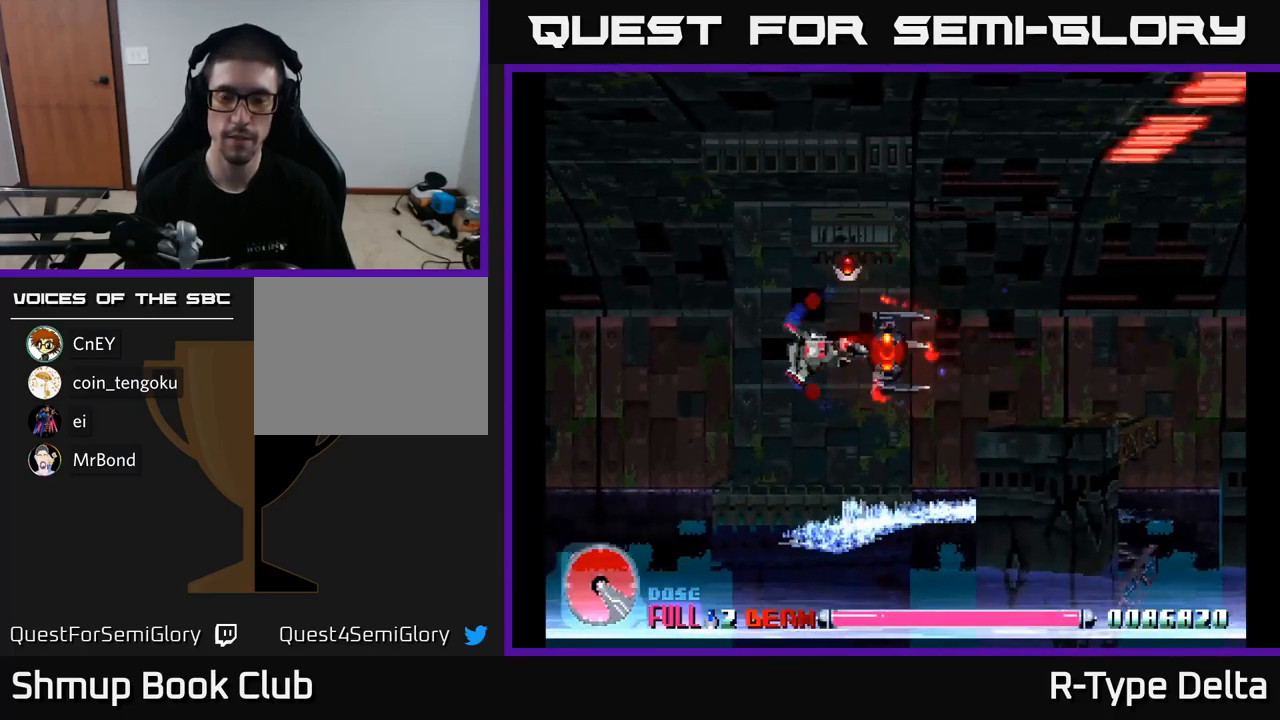
{"buttons": ["X"], "right_stick": "center", "events": []}
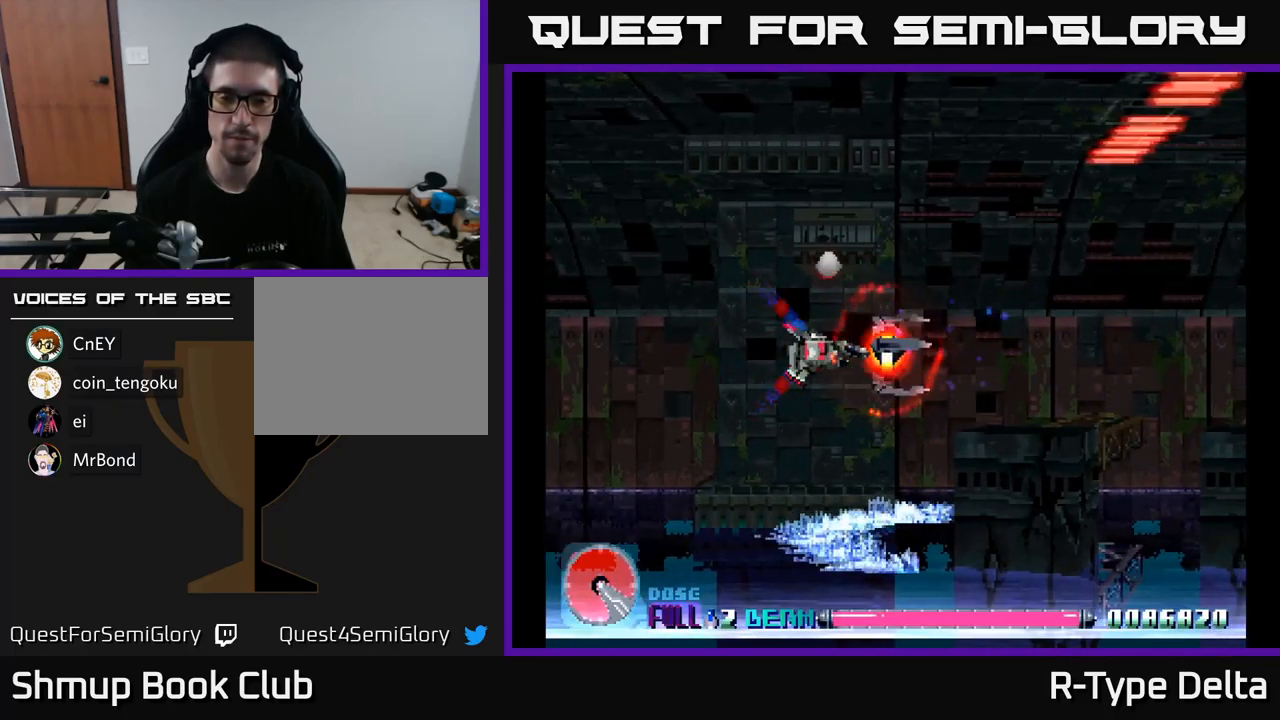
{"buttons": ["X", "DPAD_LEFT"], "right_stick": "center", "events": [[317, "DPAD_LEFT", "down"]]}
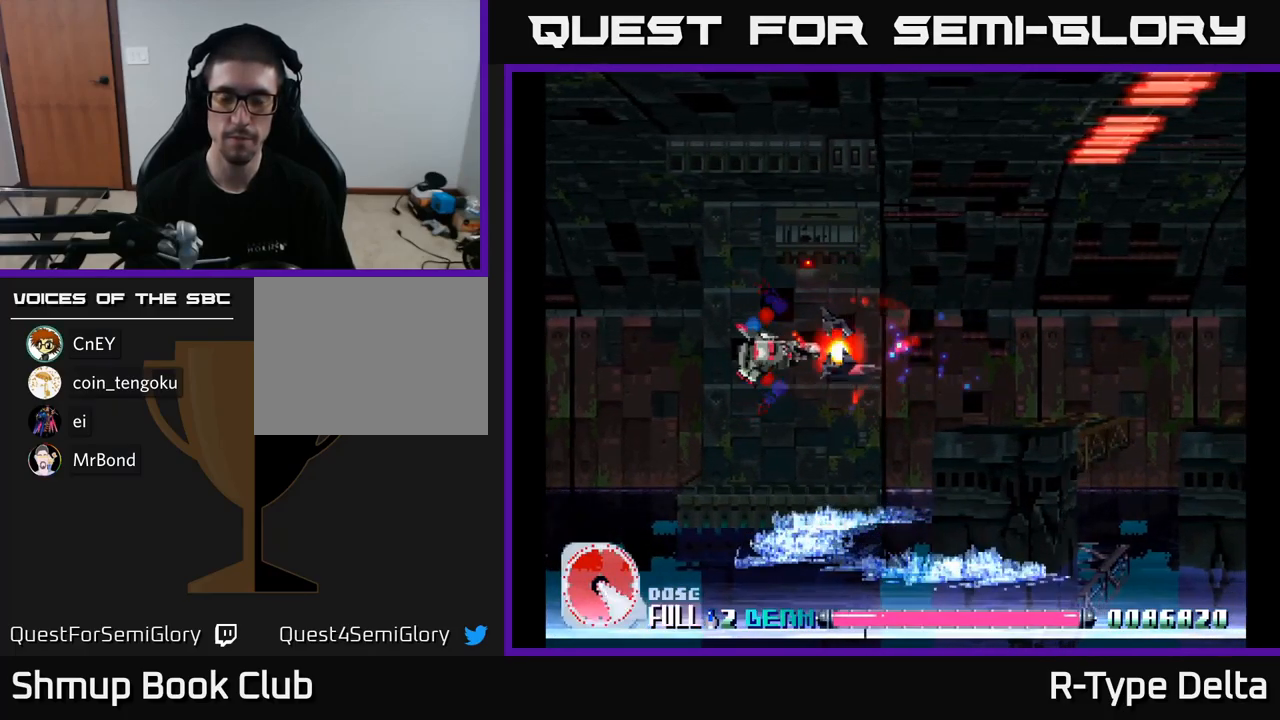
{"buttons": ["X"], "right_stick": "center", "events": [[84, "DPAD_LEFT", "up"]]}
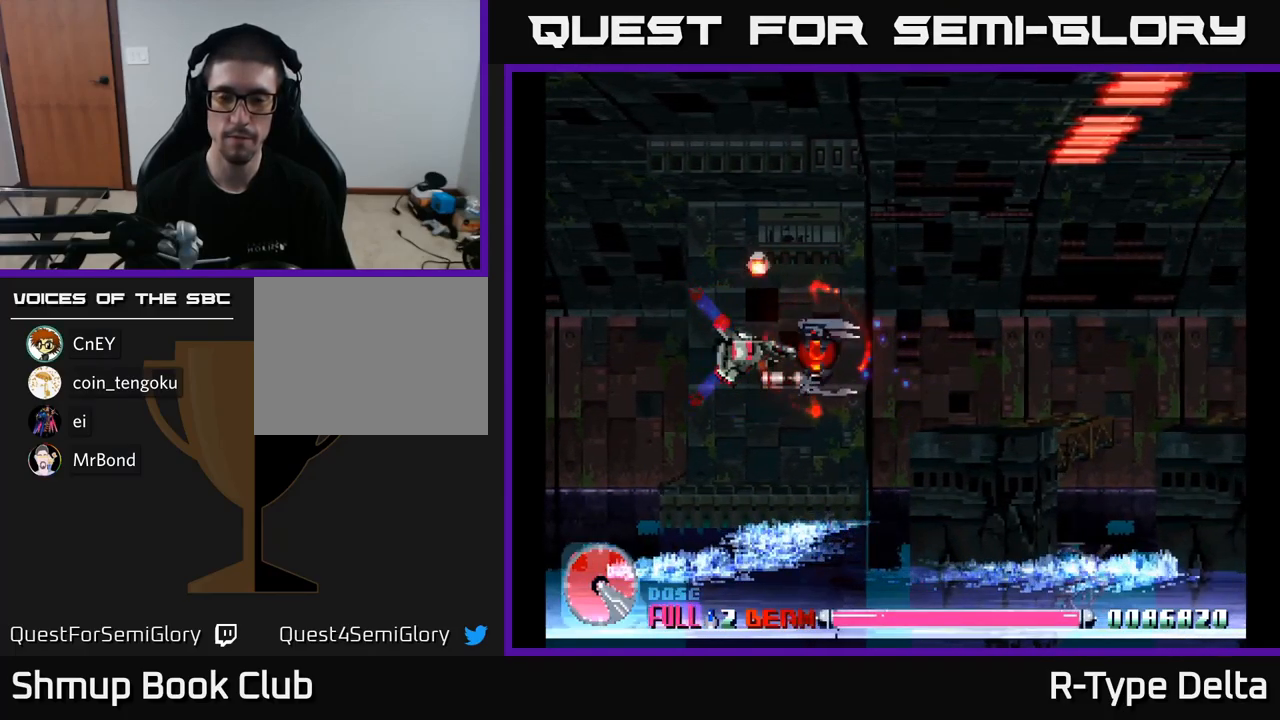
{"buttons": ["X"], "right_stick": "center", "events": []}
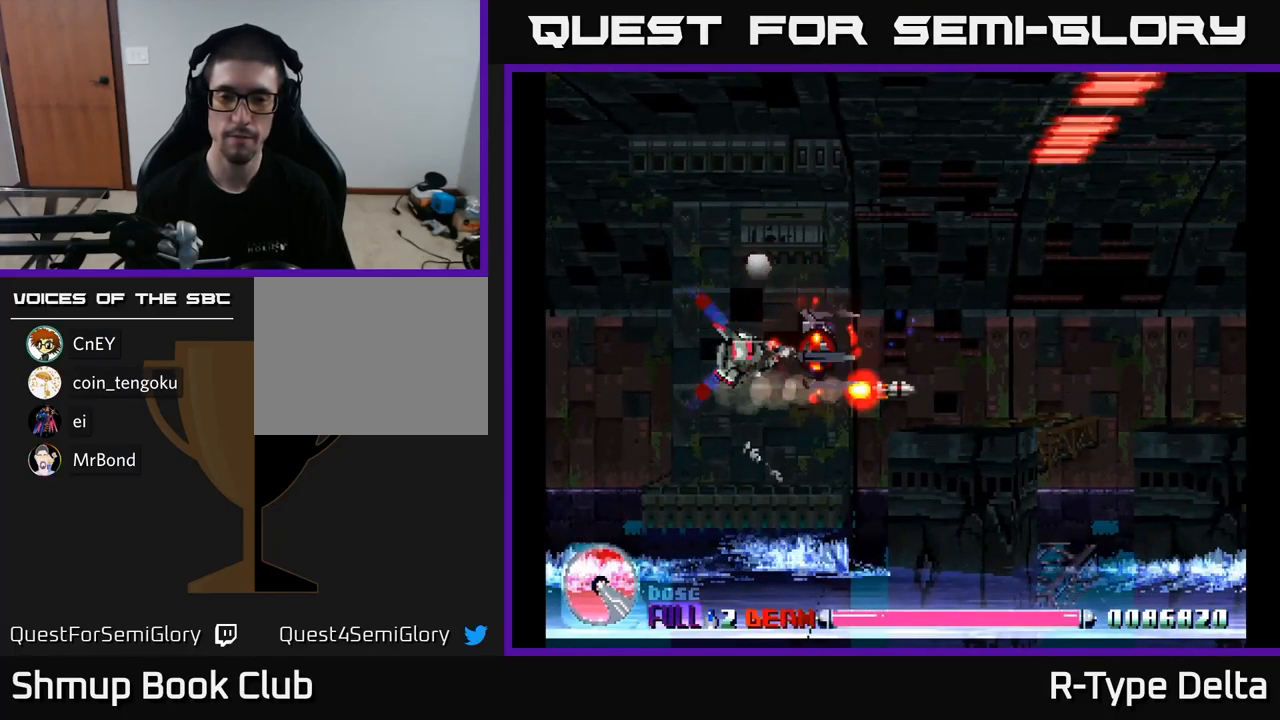
{"buttons": ["X"], "right_stick": "center", "events": []}
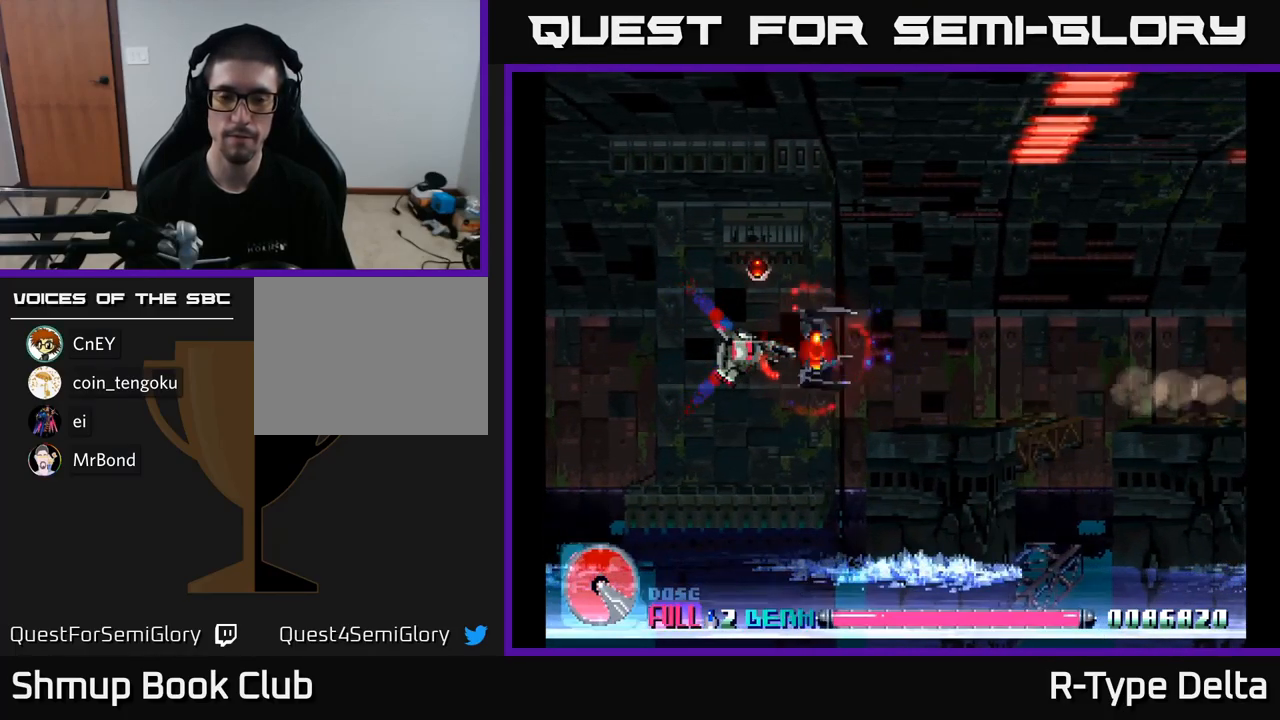
{"buttons": ["X"], "right_stick": "center", "events": []}
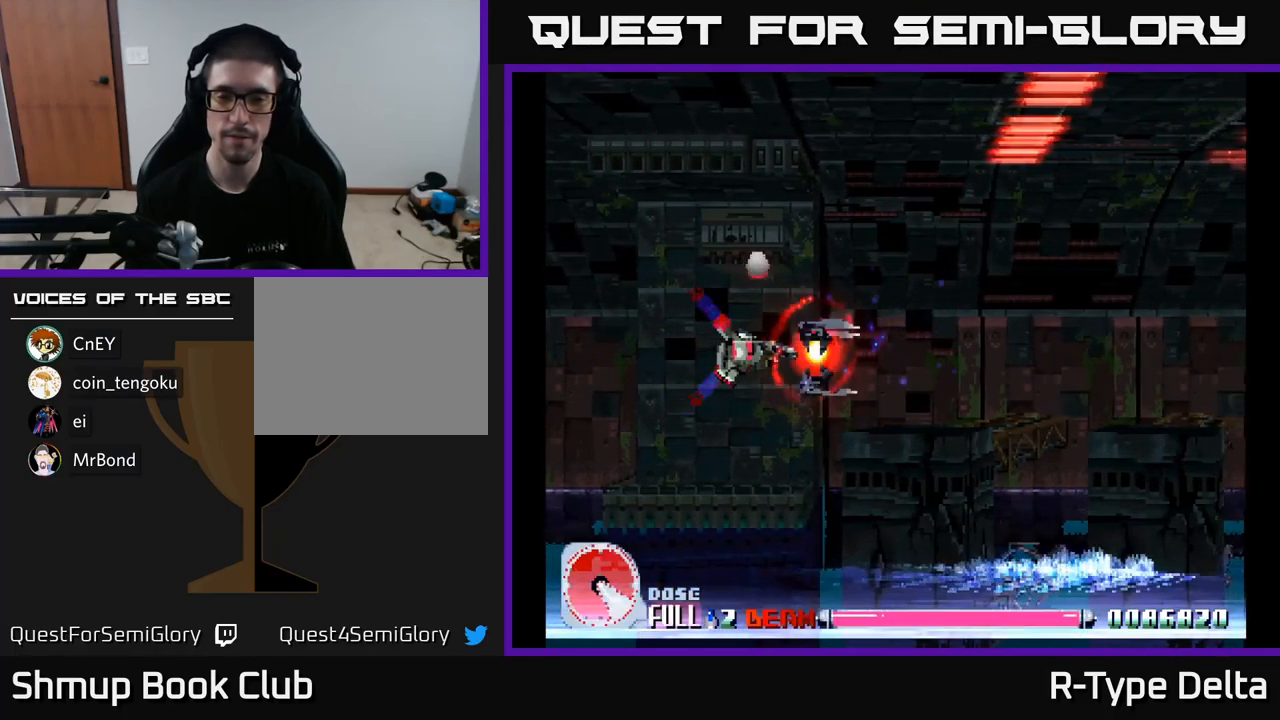
{"buttons": ["X"], "right_stick": "center", "events": []}
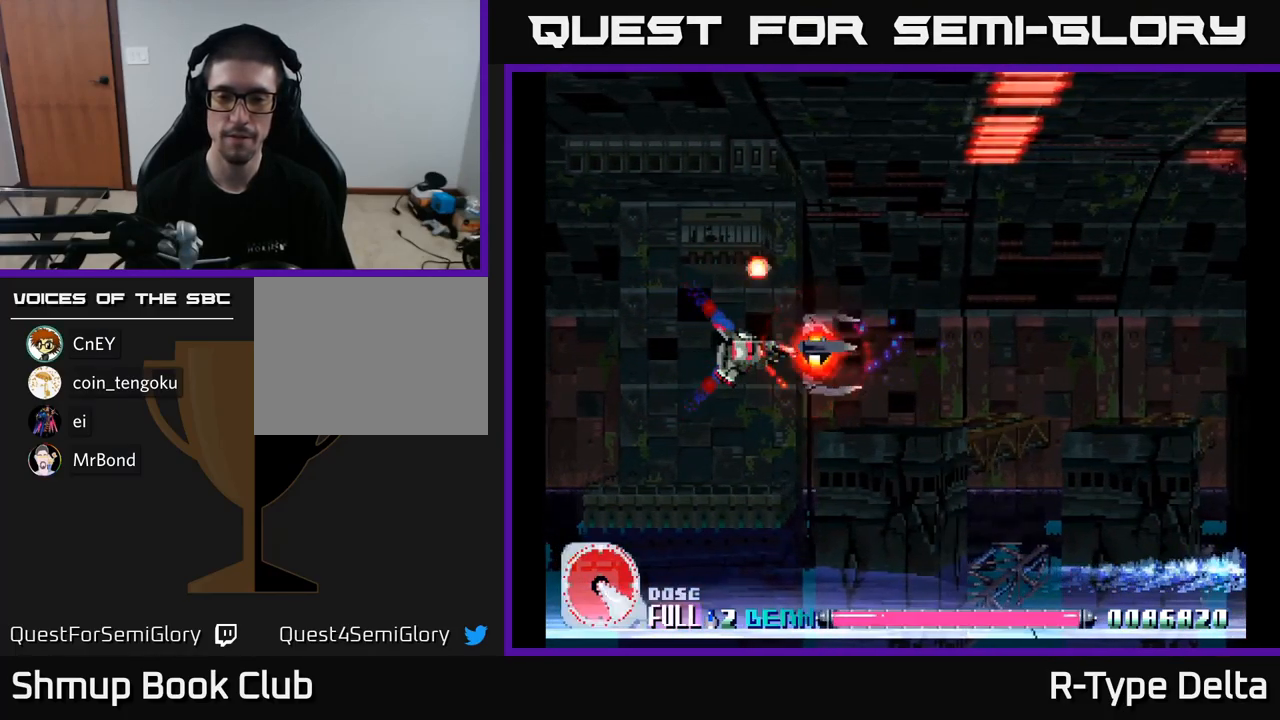
{"buttons": ["X", "DPAD_LEFT"], "right_stick": "center", "events": [[300, "DPAD_LEFT", "down"]]}
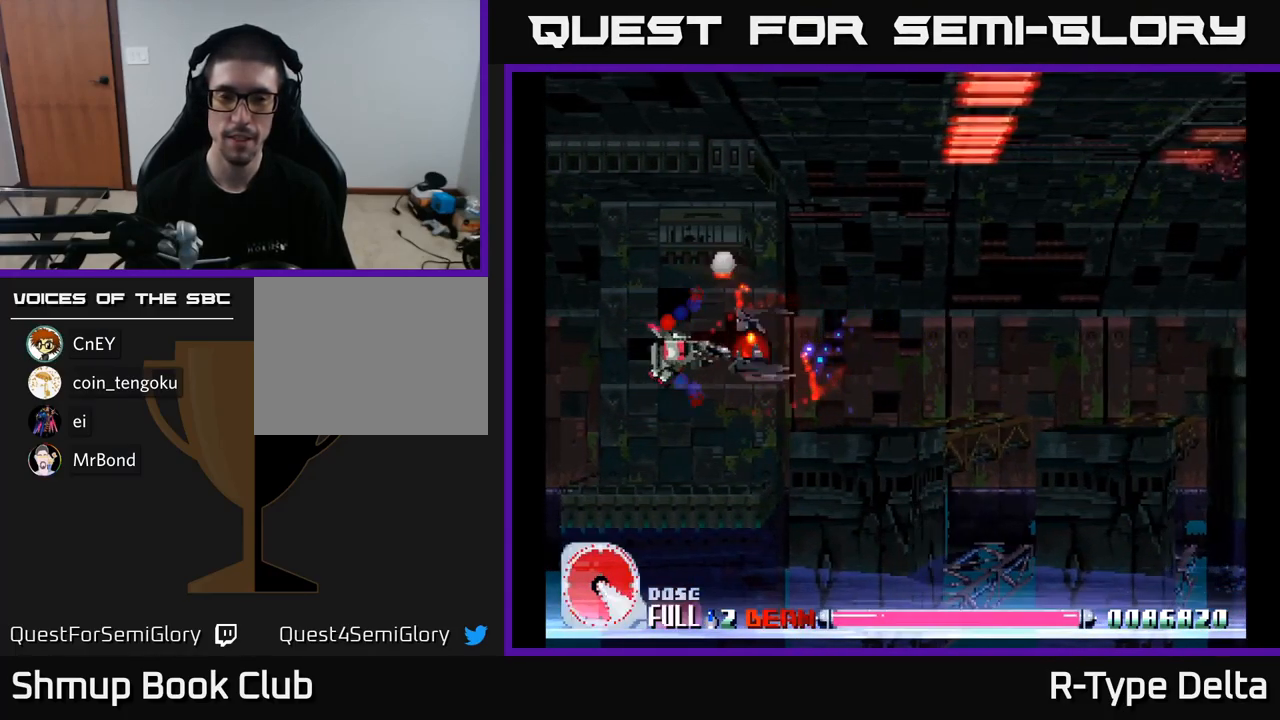
{"buttons": ["X"], "right_stick": "center", "events": [[17, "DPAD_LEFT", "up"]]}
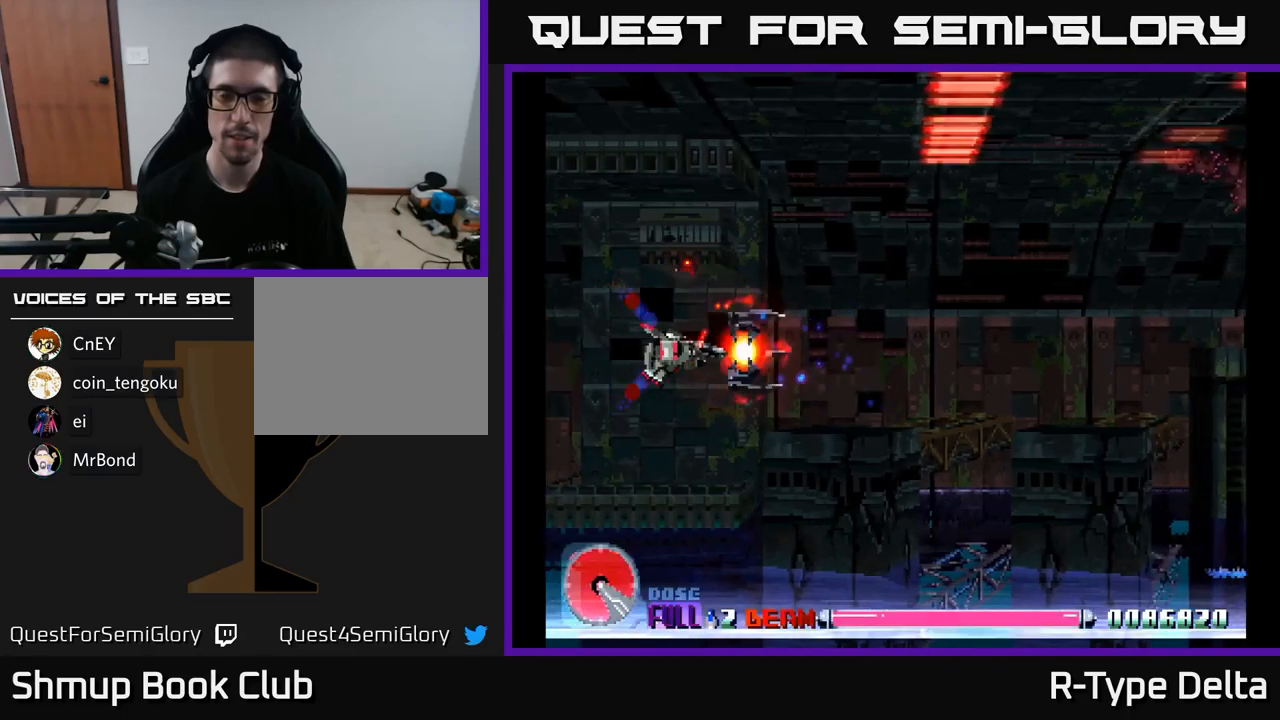
{"buttons": ["X"], "right_stick": "center", "events": [[333, "DPAD_DOWN", "down"], [483, "DPAD_DOWN", "up"]]}
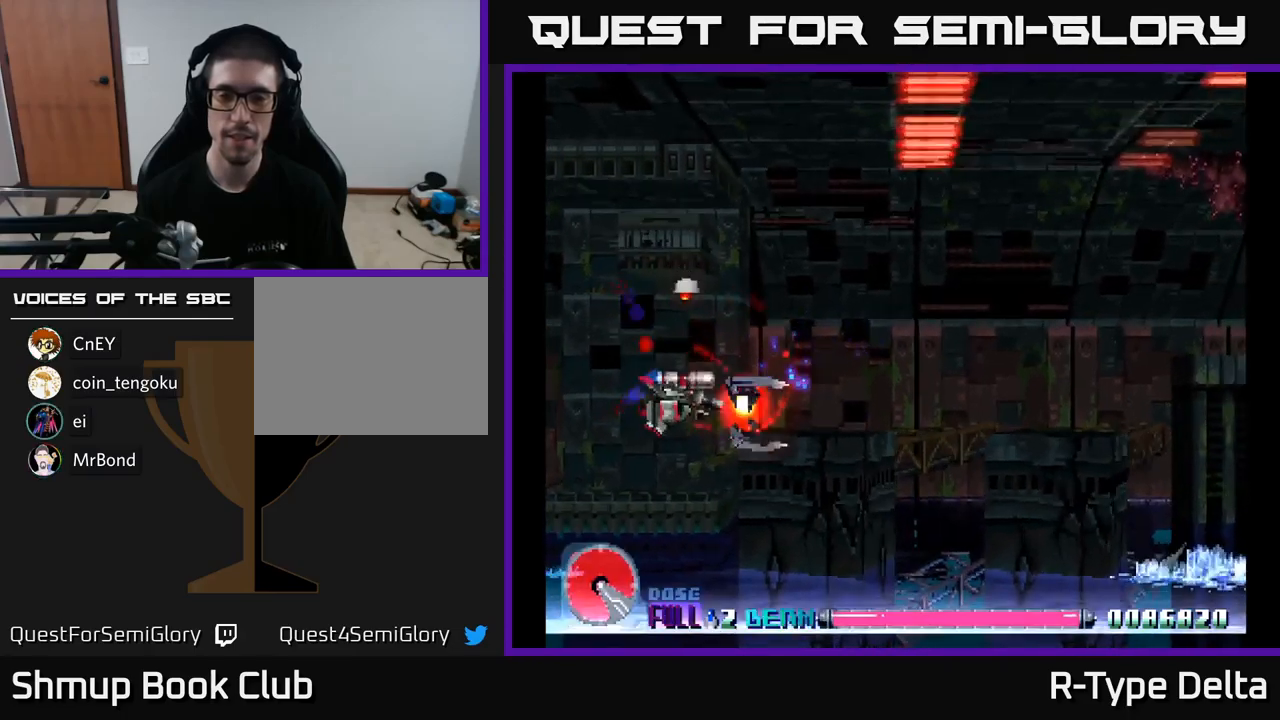
{"buttons": ["X", "DPAD_DOWN"], "right_stick": "center", "events": [[183, "DPAD_UP", "down"], [283, "DPAD_LEFT", "down"], [367, "DPAD_UP", "up"], [450, "DPAD_DOWN", "down"], [483, "DPAD_LEFT", "up"]]}
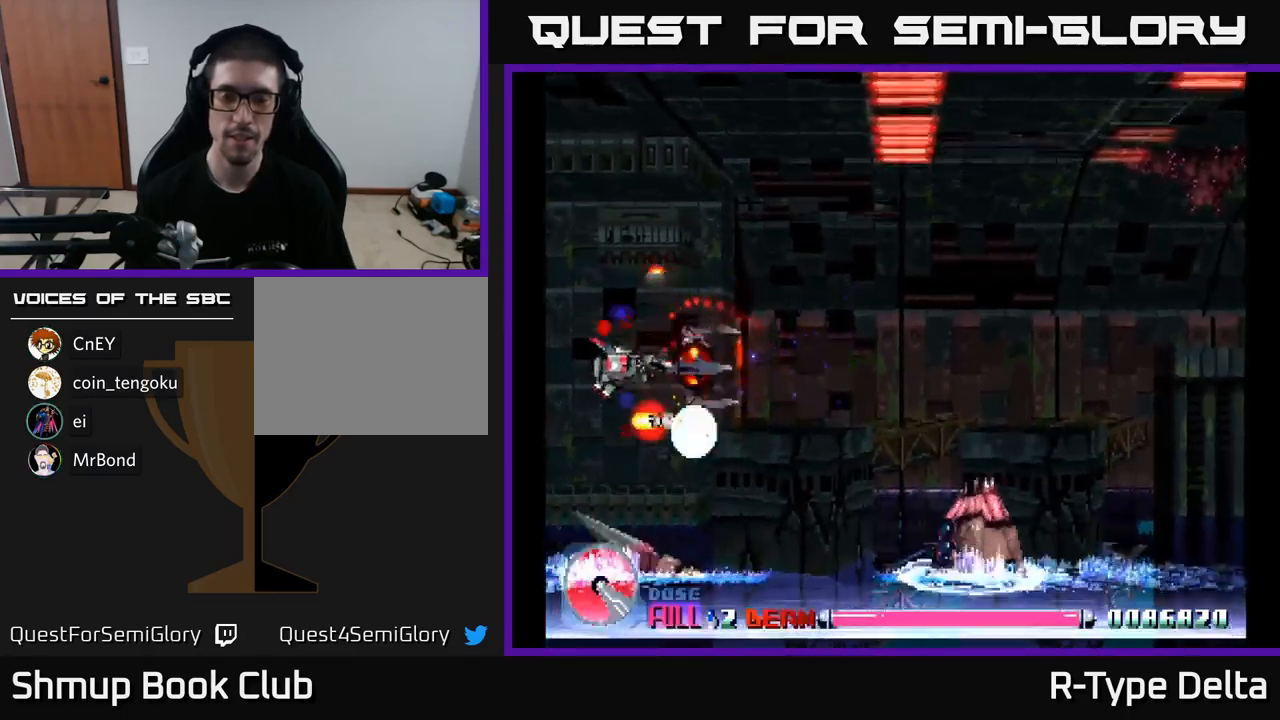
{"buttons": ["X", "DPAD_UP"], "right_stick": "center", "events": [[150, "A", "down"], [150, "DPAD_DOWN", "up"], [183, "DPAD_UP", "down"], [300, "A", "up"]]}
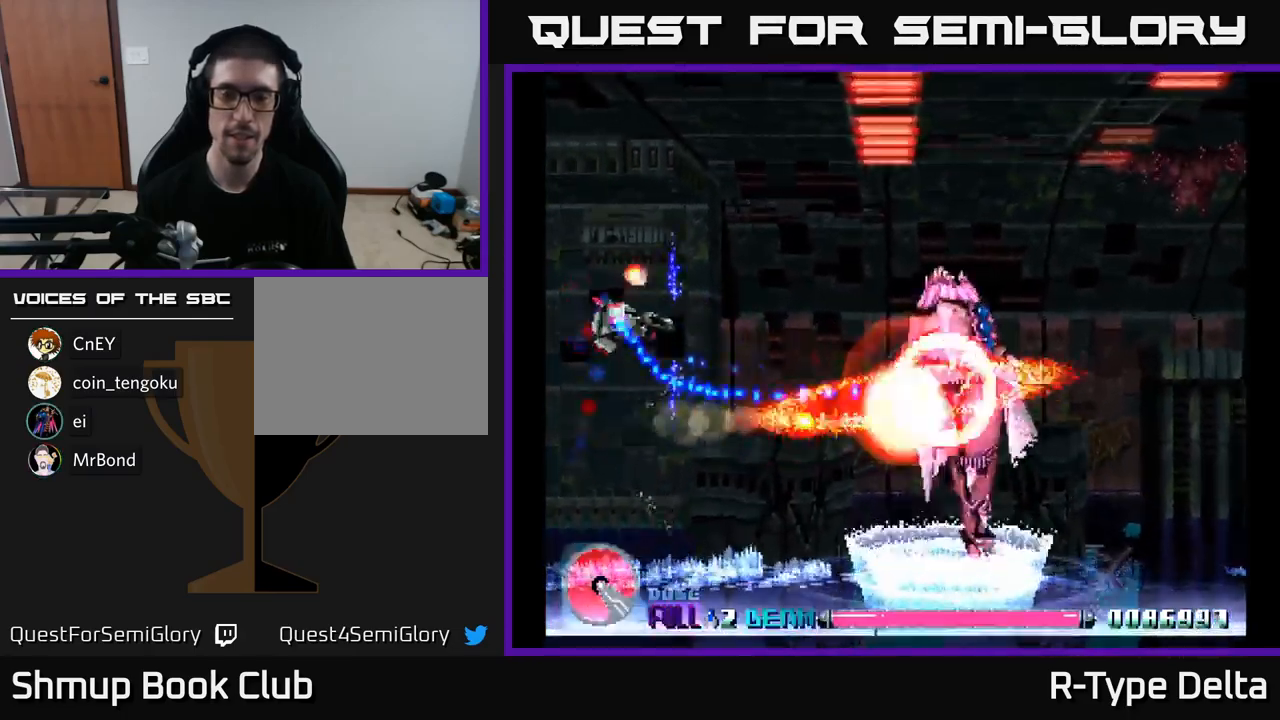
{"buttons": ["X"], "right_stick": "center", "events": [[300, "DPAD_UP", "up"], [383, "DPAD_DOWN", "down"], [500, "DPAD_DOWN", "up"]]}
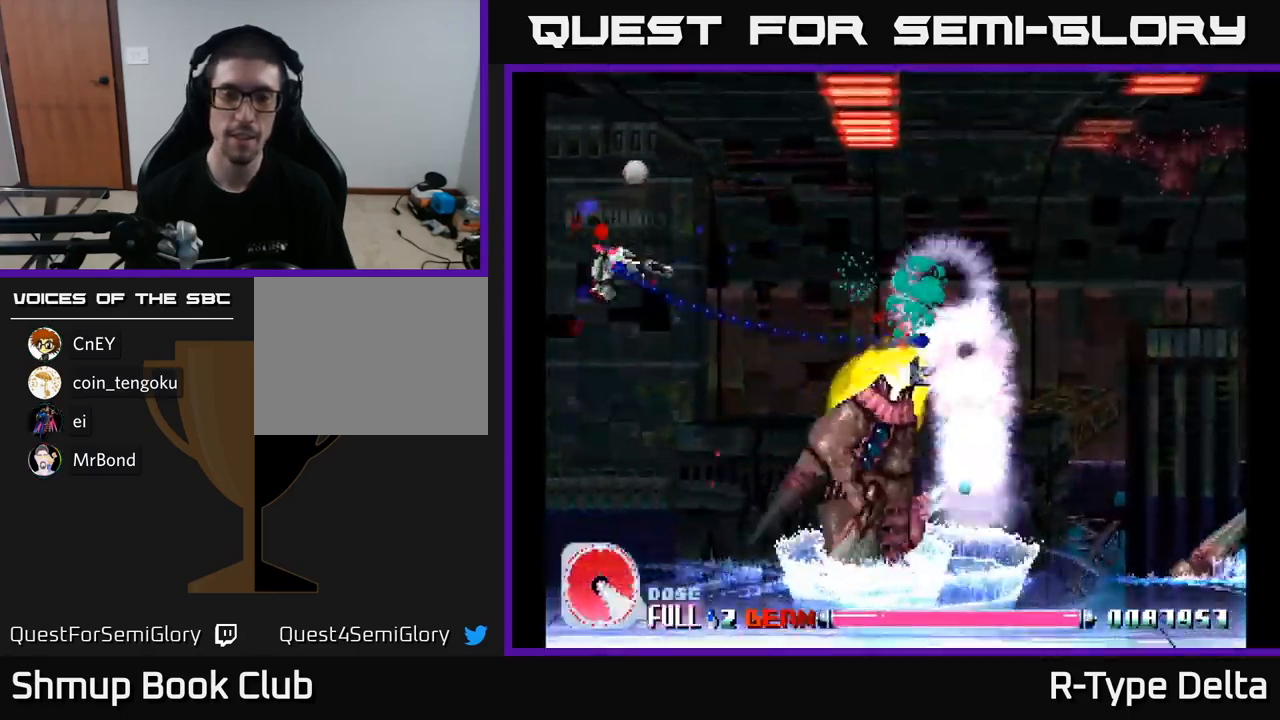
{"buttons": ["X"], "right_stick": "center", "events": [[133, "DPAD_RIGHT", "down"], [250, "DPAD_RIGHT", "up"], [267, "DPAD_RIGHT", "down"], [433, "DPAD_RIGHT", "up"]]}
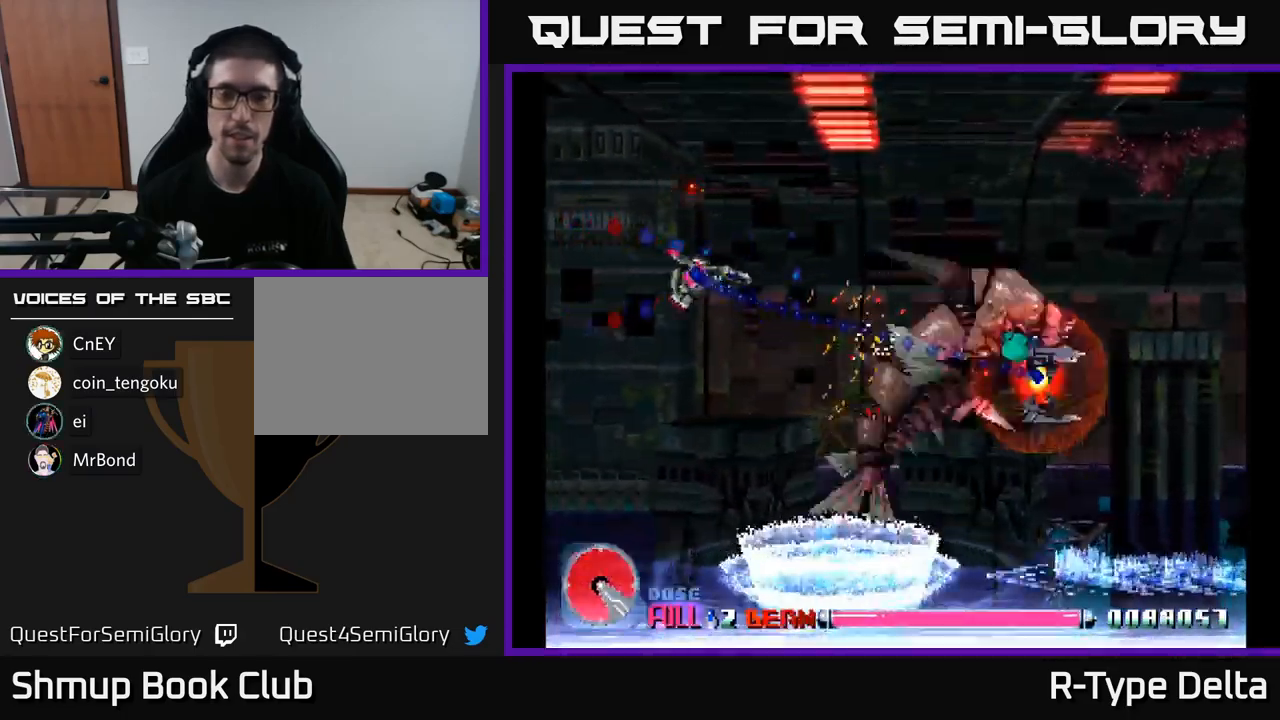
{"buttons": ["X", "DPAD_DOWN", "DPAD_RIGHT"], "right_stick": "center", "events": [[133, "DPAD_RIGHT", "down"], [267, "DPAD_RIGHT", "up"], [433, "DPAD_DOWN", "down"], [500, "DPAD_RIGHT", "down"]]}
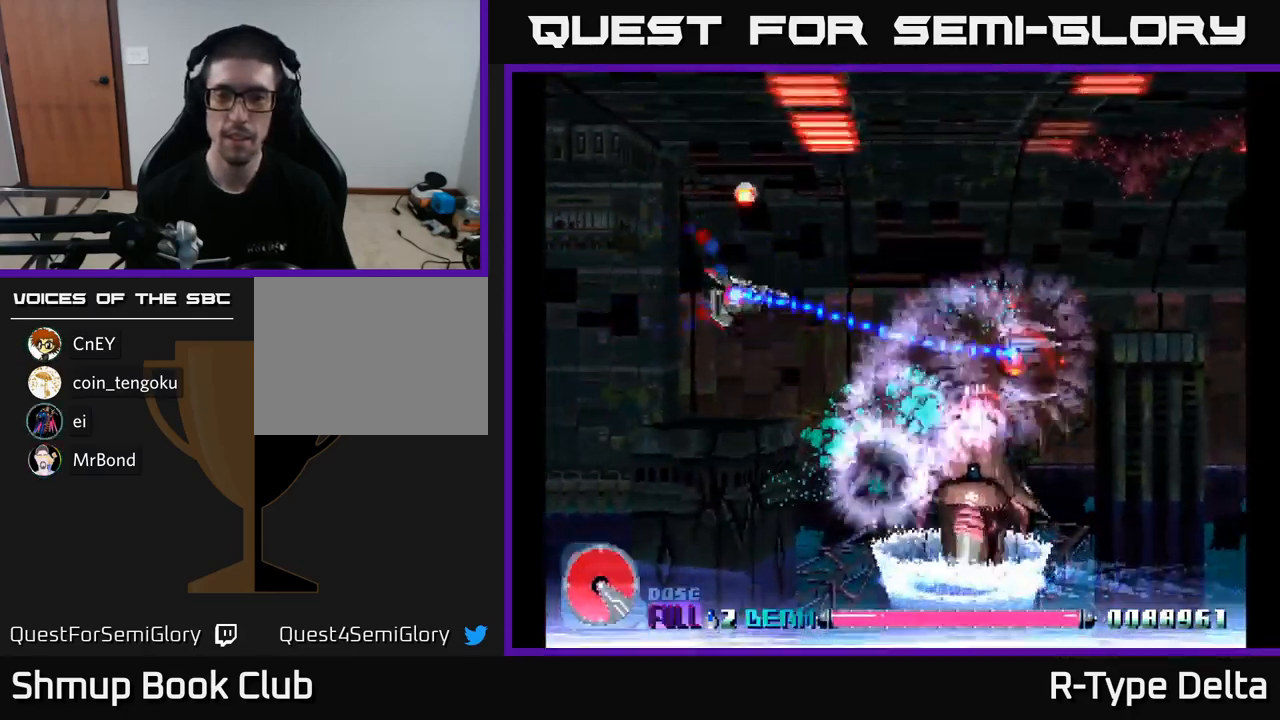
{"buttons": ["X", "DPAD_UP", "DPAD_LEFT"], "right_stick": "center", "events": [[17, "DPAD_DOWN", "up"], [50, "DPAD_RIGHT", "up"], [317, "A", "down"], [317, "DPAD_LEFT", "down"], [450, "A", "up"], [483, "DPAD_UP", "down"]]}
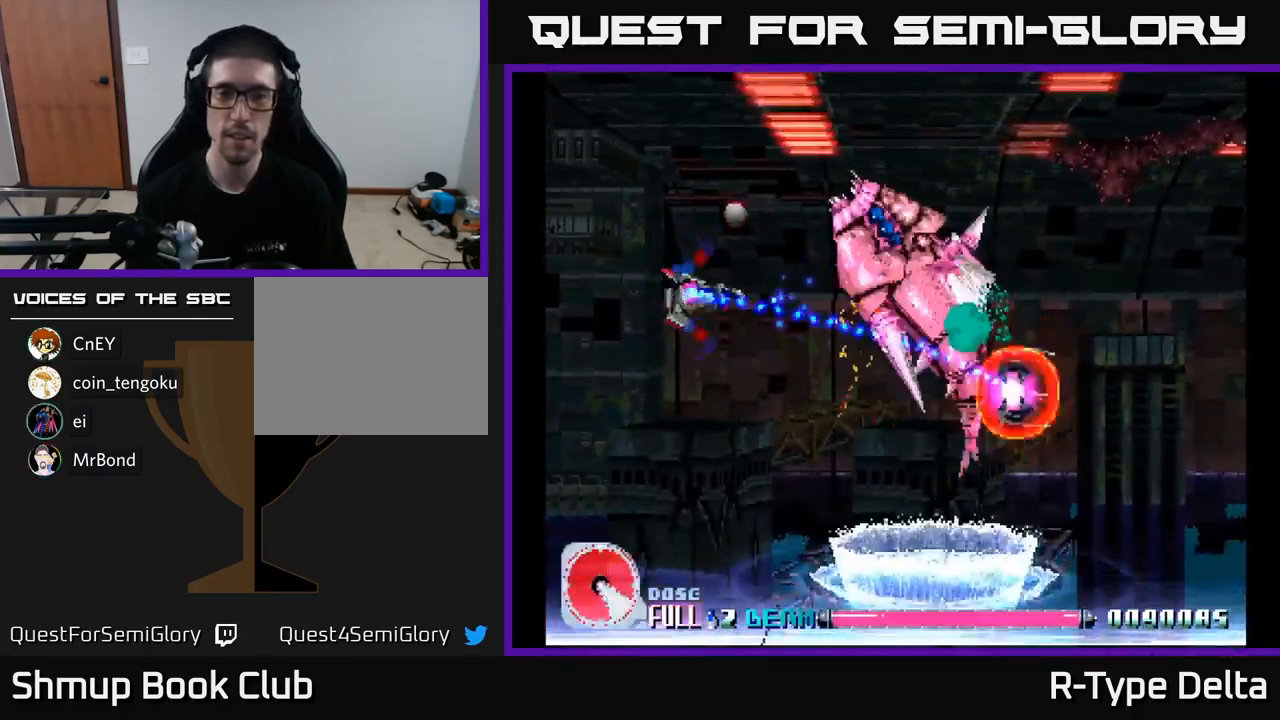
{"buttons": ["X", "DPAD_RIGHT"], "right_stick": "center", "events": [[117, "DPAD_UP", "up"], [217, "DPAD_DOWN", "down"], [267, "DPAD_LEFT", "up"], [317, "DPAD_DOWN", "up"], [350, "DPAD_RIGHT", "down"]]}
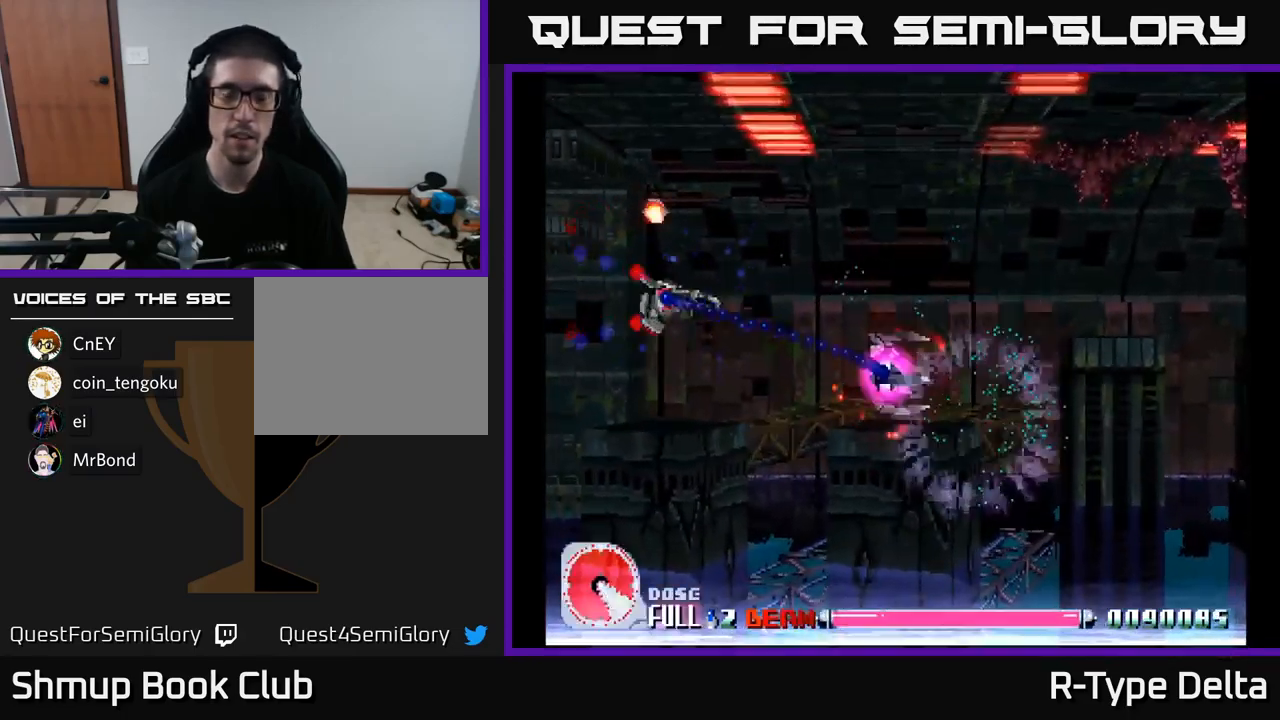
{"buttons": ["X", "DPAD_RIGHT"], "right_stick": "center", "events": [[283, "DPAD_DOWN", "down"], [400, "DPAD_DOWN", "up"]]}
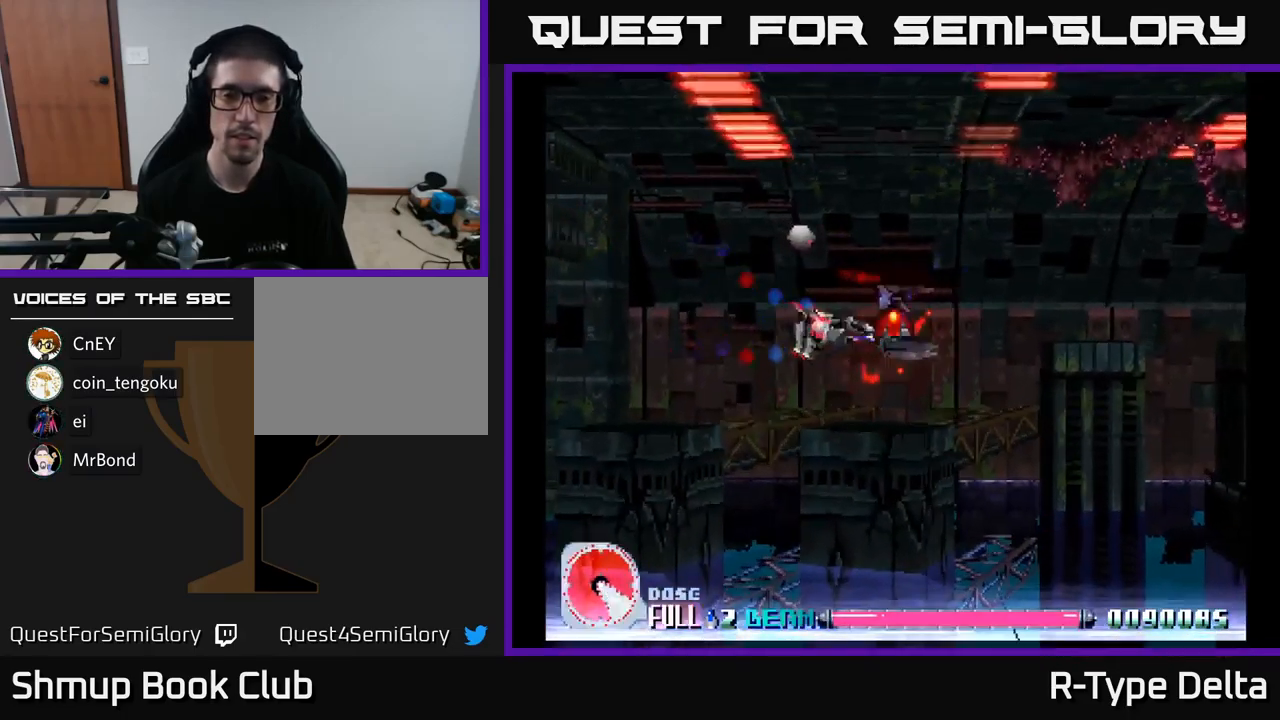
{"buttons": ["X"], "right_stick": "center", "events": [[33, "DPAD_RIGHT", "up"], [83, "DPAD_LEFT", "down"], [233, "DPAD_LEFT", "up"]]}
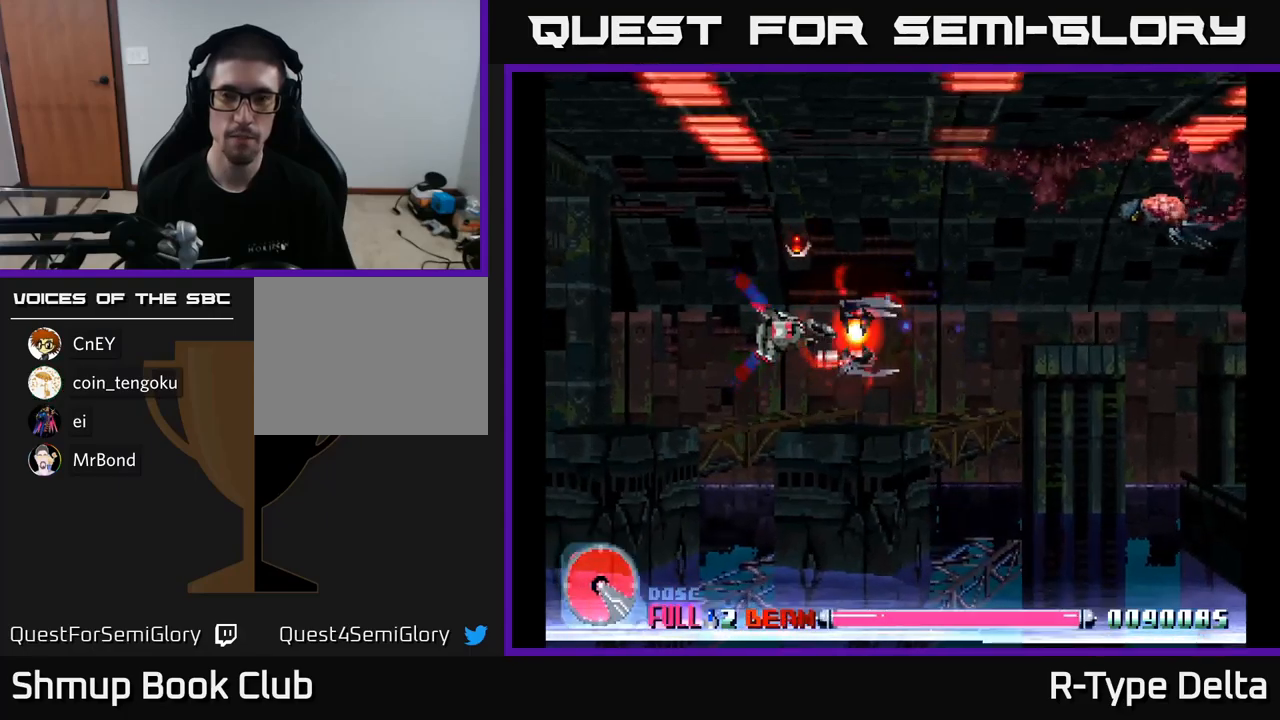
{"buttons": ["X", "DPAD_RIGHT"], "right_stick": "center", "events": [[133, "DPAD_UP", "down"], [333, "DPAD_RIGHT", "down"], [350, "DPAD_UP", "up"]]}
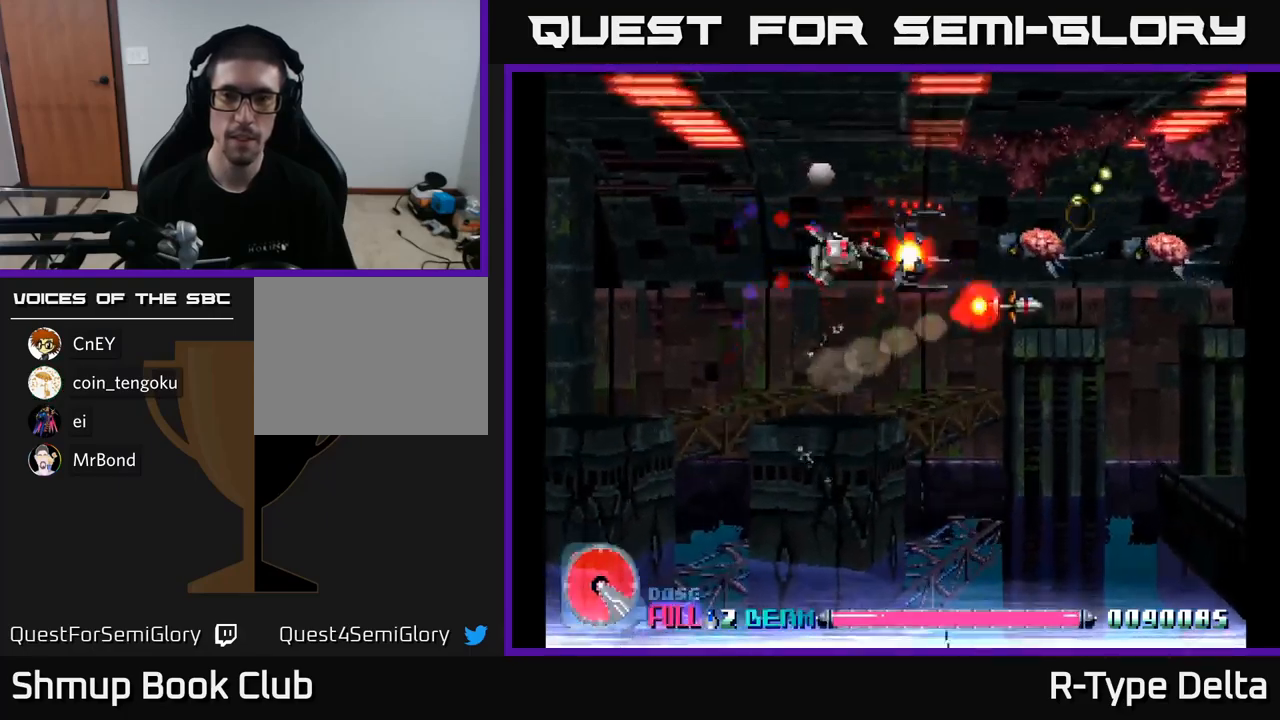
{"buttons": ["X"], "right_stick": "center", "events": [[467, "DPAD_RIGHT", "up"]]}
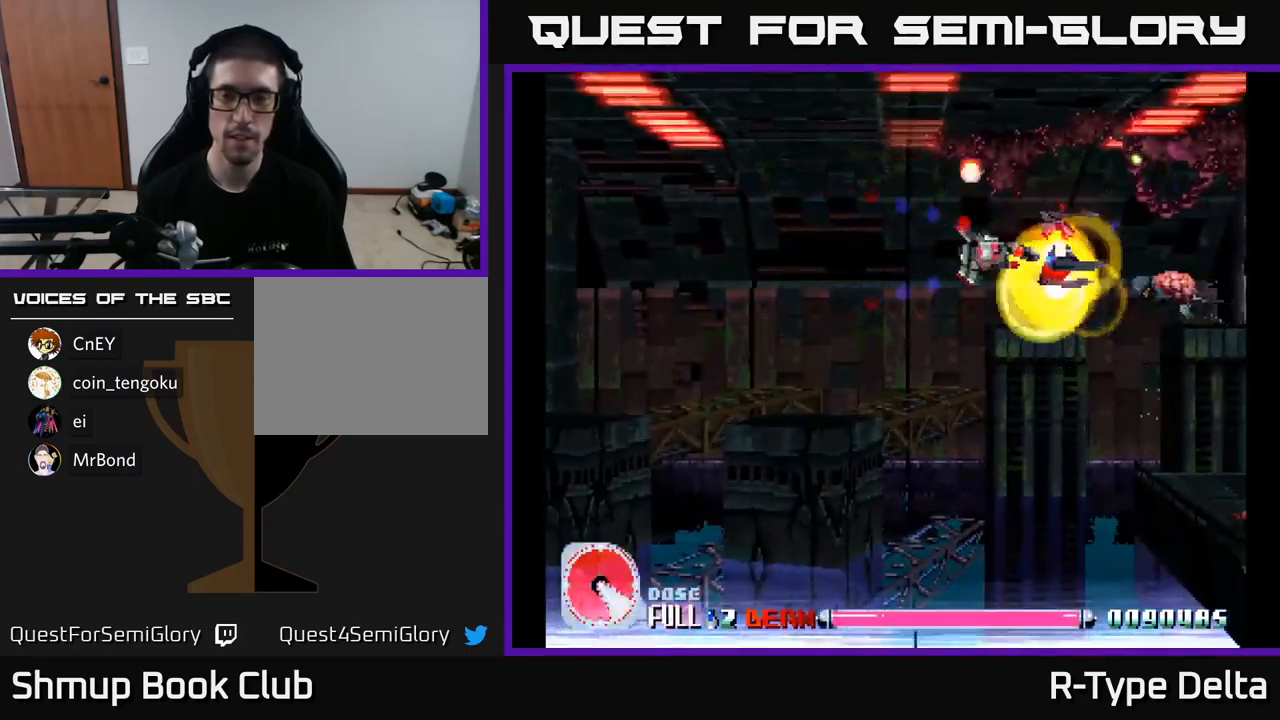
{"buttons": ["X"], "right_stick": "center", "events": [[300, "DPAD_DOWN", "down"], [350, "DPAD_DOWN", "up"]]}
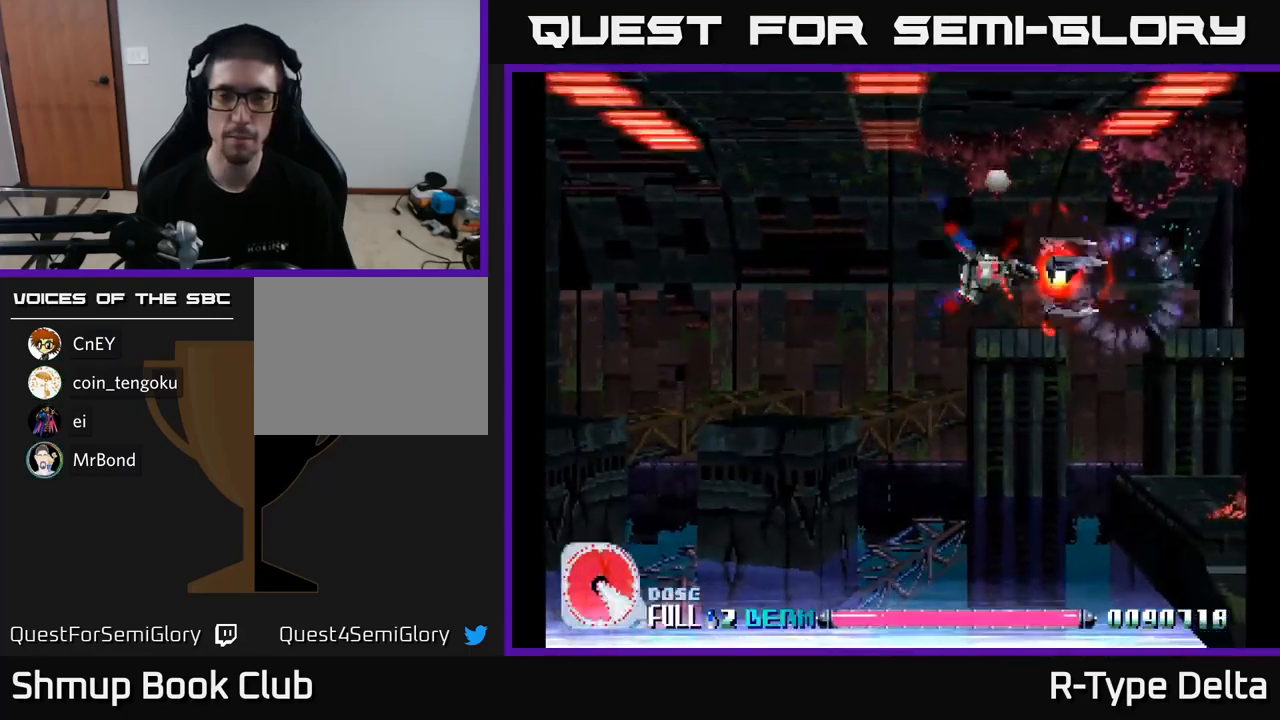
{"buttons": ["X"], "right_stick": "center", "events": []}
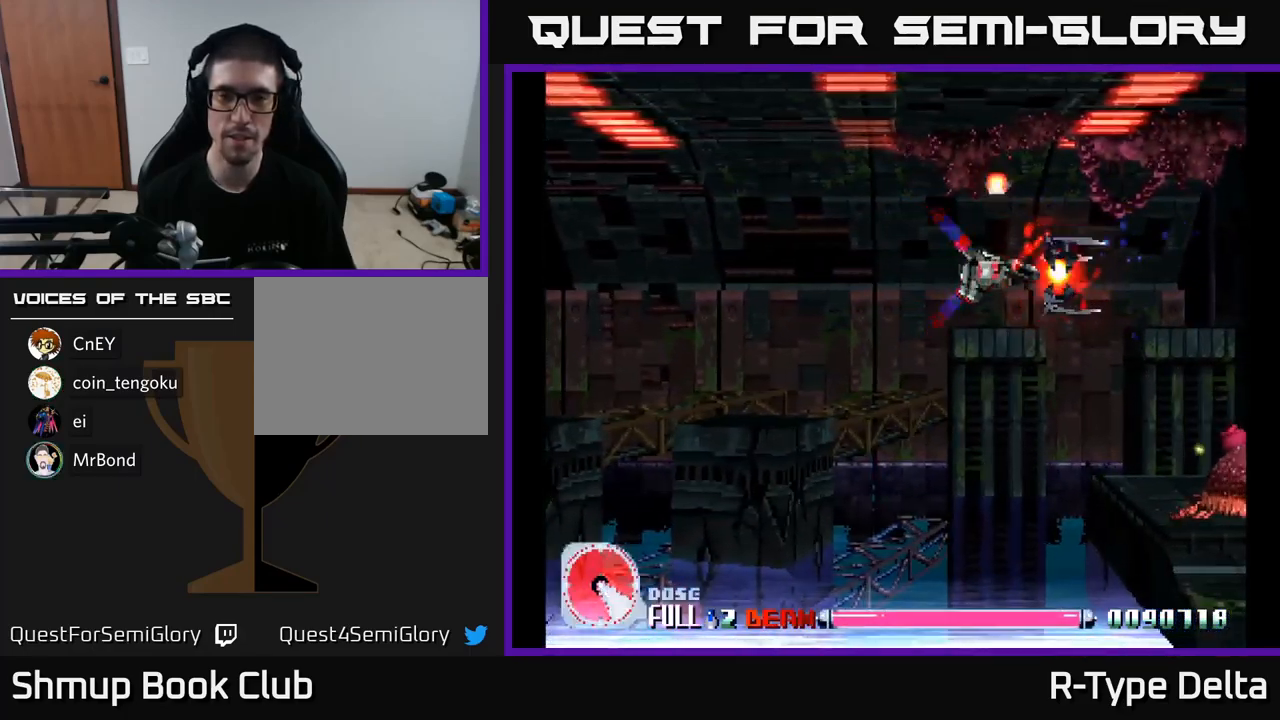
{"buttons": ["X", "DPAD_DOWN", "DPAD_LEFT"], "right_stick": "center", "events": [[150, "DPAD_DOWN", "down"], [333, "DPAD_LEFT", "down"]]}
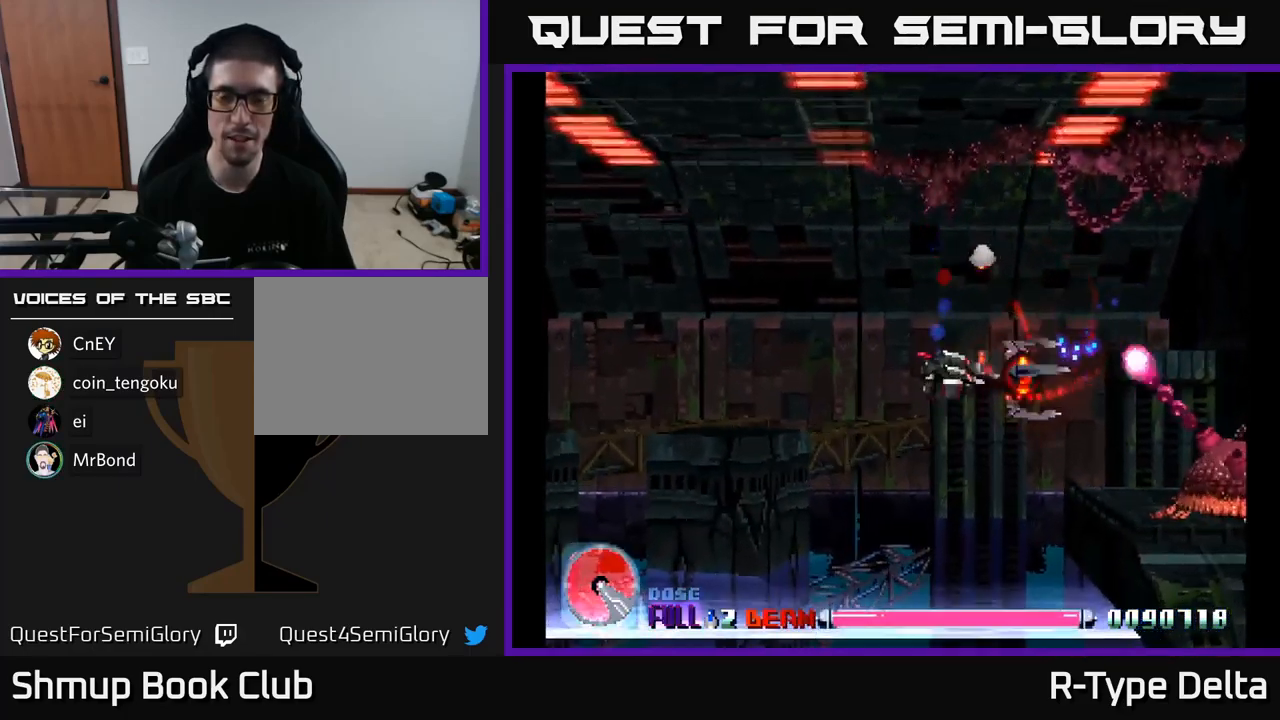
{"buttons": ["X", "DPAD_LEFT"], "right_stick": "center", "events": [[217, "DPAD_DOWN", "up"]]}
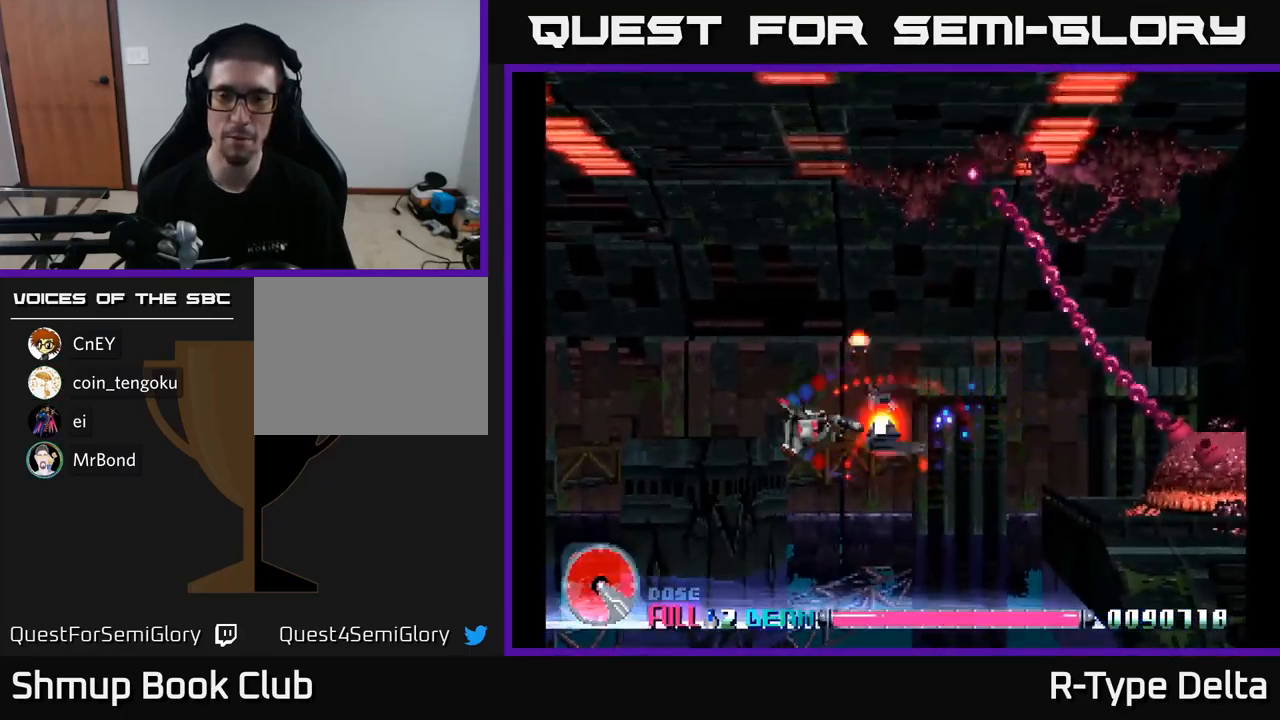
{"buttons": ["X"], "right_stick": "center", "events": [[83, "DPAD_DOWN", "down"], [117, "DPAD_LEFT", "up"], [150, "DPAD_DOWN", "up"], [150, "DPAD_LEFT", "down"], [267, "A", "down"], [350, "DPAD_LEFT", "up"], [400, "A", "up"]]}
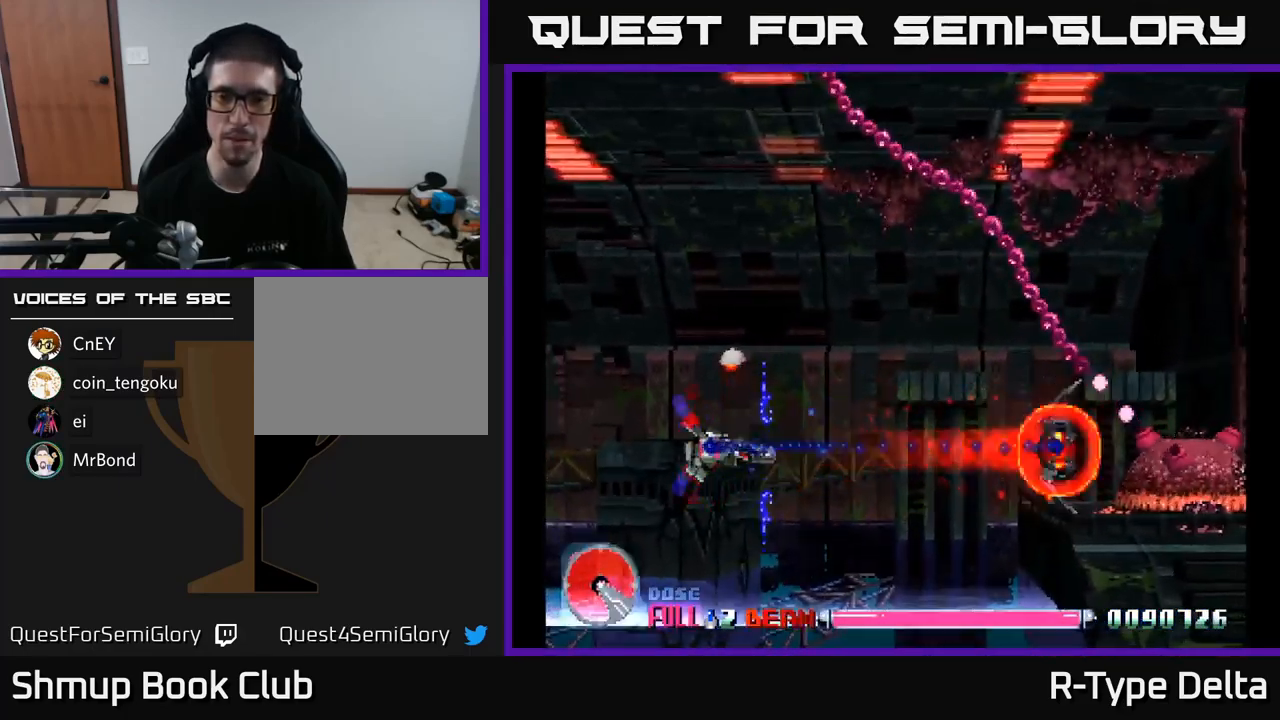
{"buttons": ["X", "DPAD_RIGHT"], "right_stick": "center", "events": [[467, "DPAD_RIGHT", "down"]]}
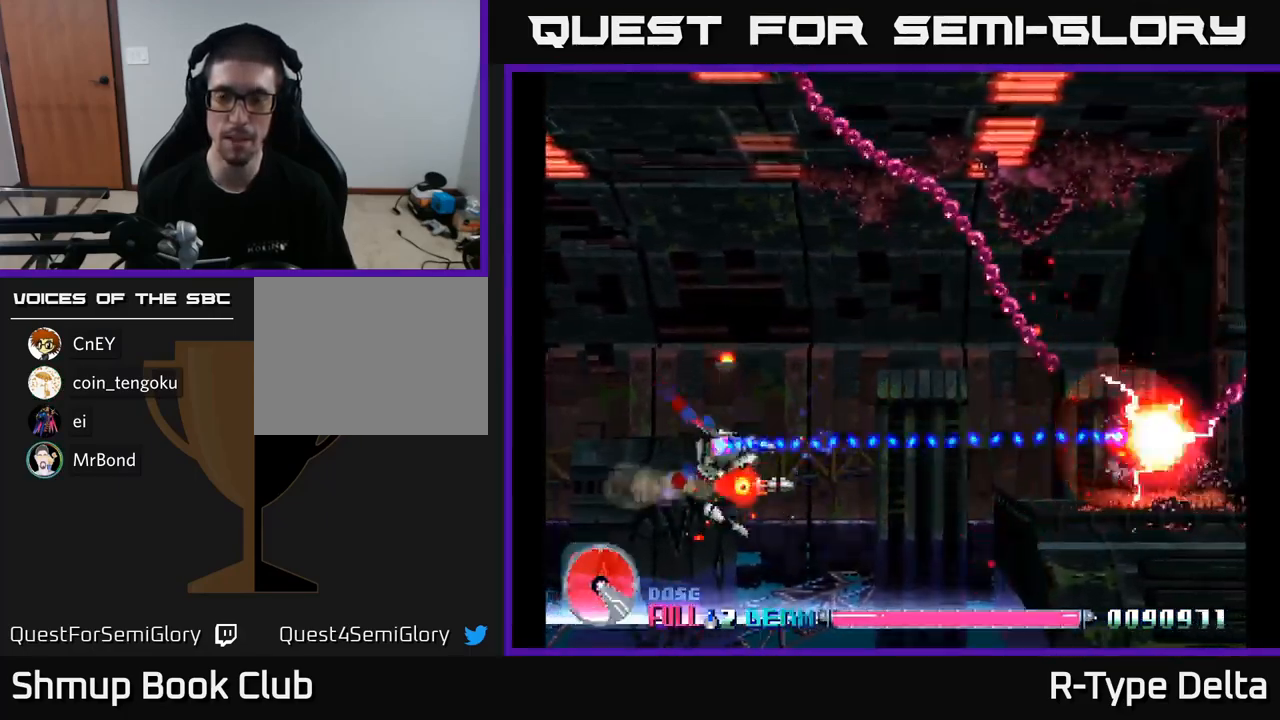
{"buttons": ["X"], "right_stick": "center", "events": [[117, "DPAD_RIGHT", "up"]]}
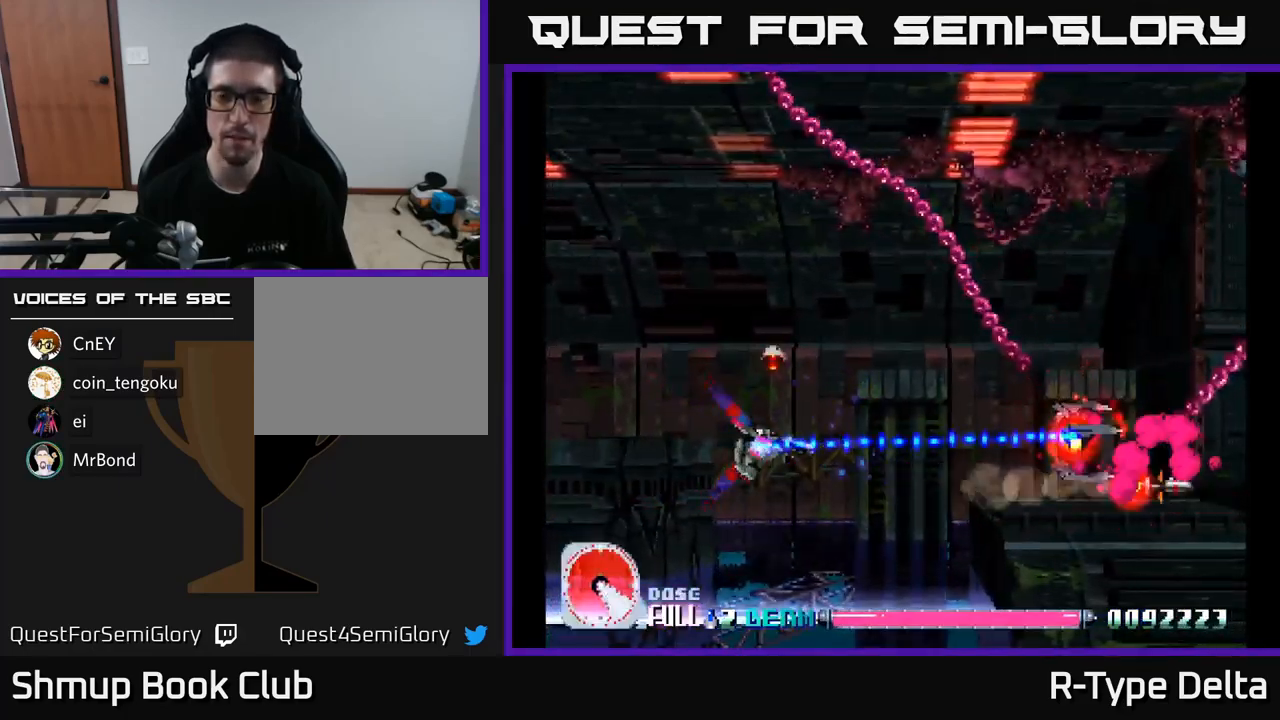
{"buttons": ["X"], "right_stick": "center", "events": [[350, "DPAD_UP", "down"], [400, "DPAD_LEFT", "down"], [467, "DPAD_UP", "up"], [484, "DPAD_LEFT", "up"]]}